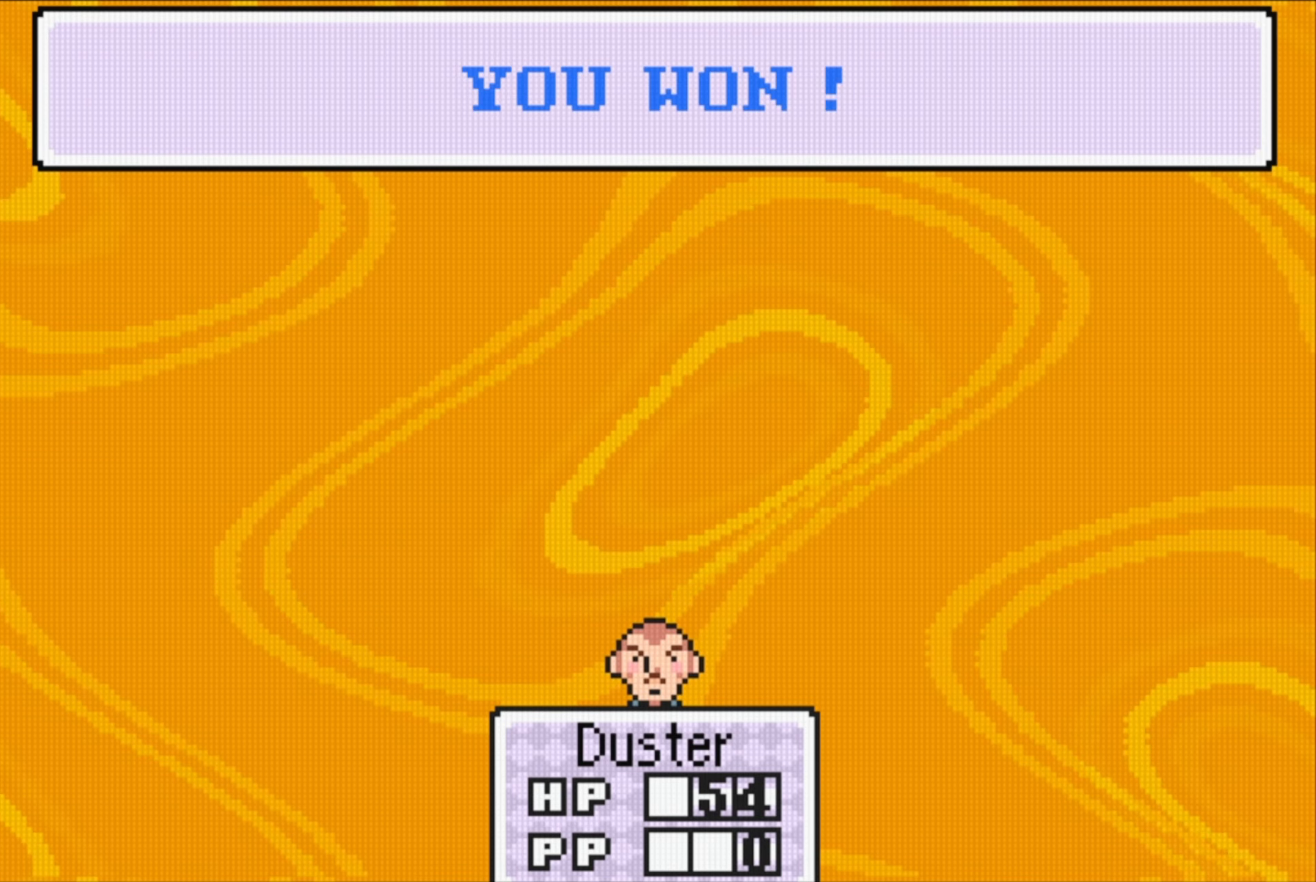
Gameplay with a controller (Nintendo layout); each line is a JSON object with the inputs held at the frame after it. "events" lists button and stick changes between this image and that frame as [ms after this image, input, new state], when the widget could be followed in between. Not read: L3 R3.
{"buttons": [], "events": [[66, "A", "down"], [133, "A", "up"]]}
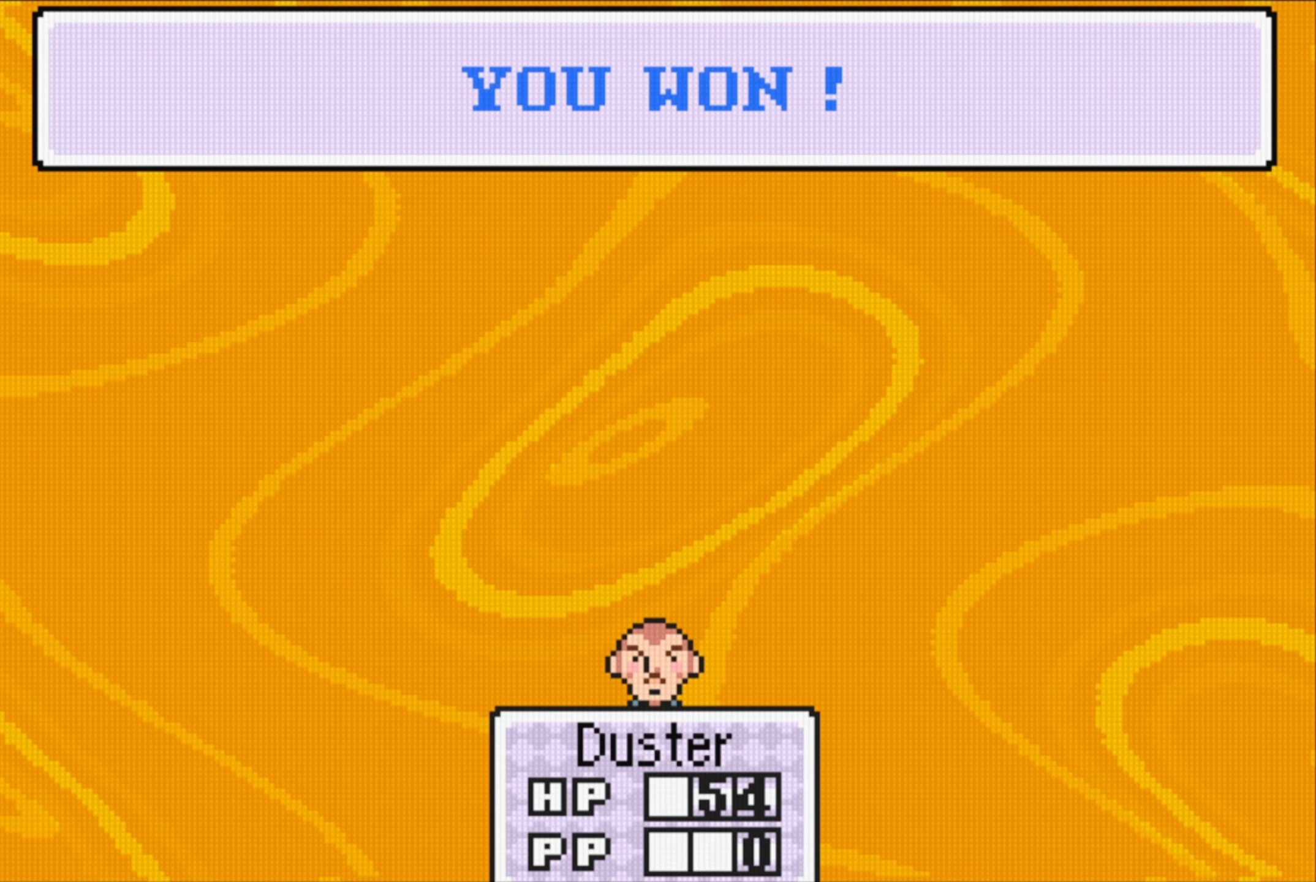
{"buttons": [], "events": [[100, "A", "down"], [266, "A", "up"]]}
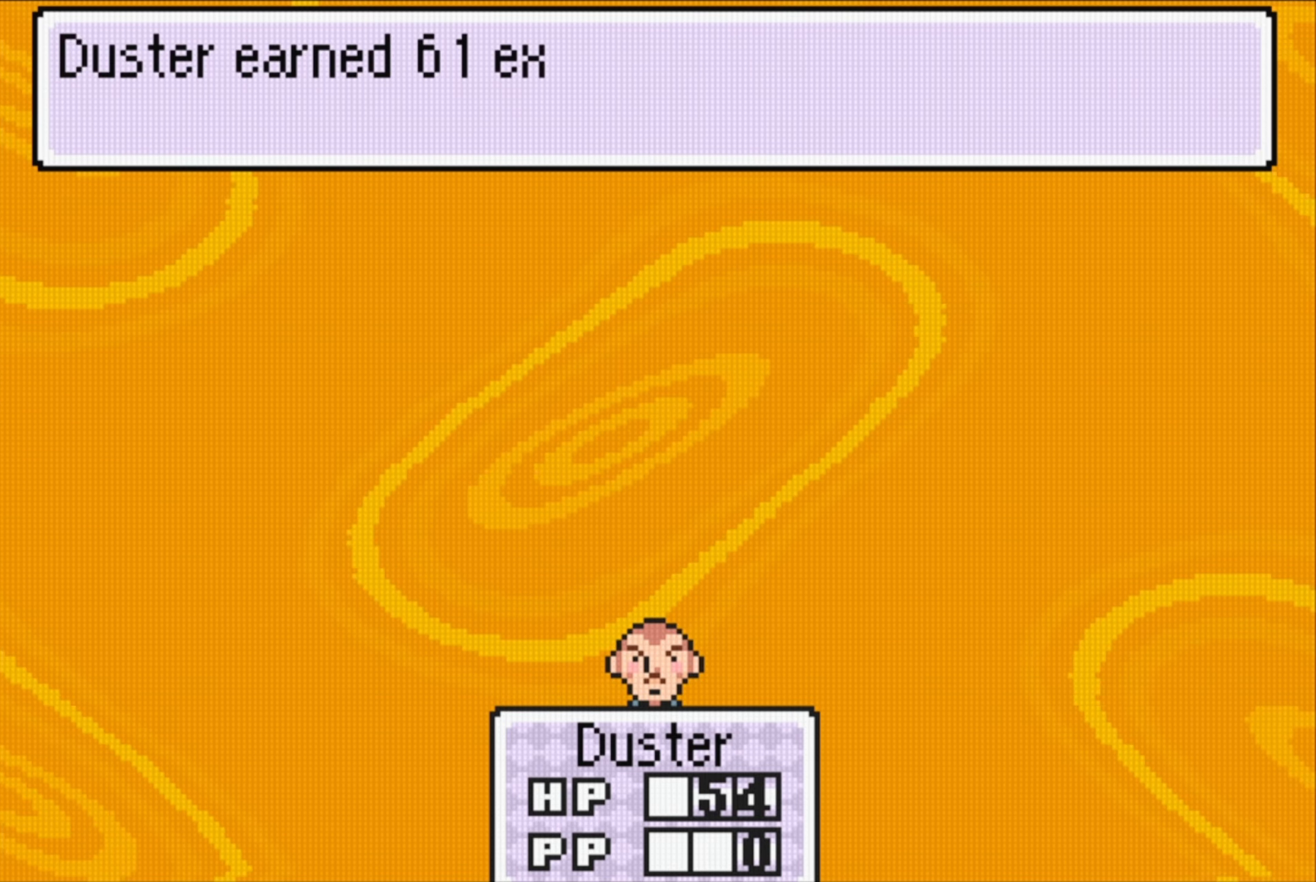
{"buttons": [], "events": [[250, "A", "down"], [366, "A", "up"]]}
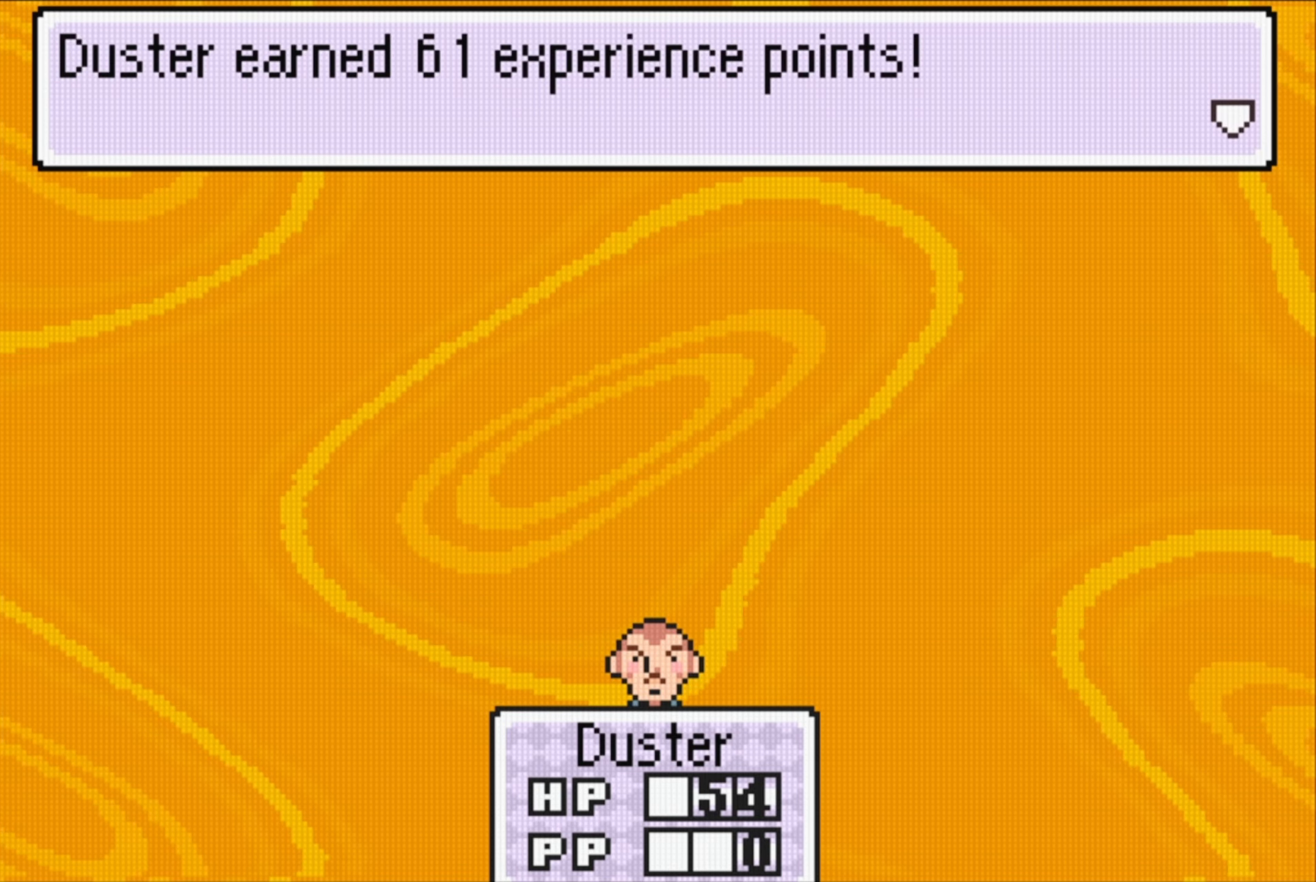
{"buttons": [], "events": [[133, "A", "down"], [266, "A", "up"]]}
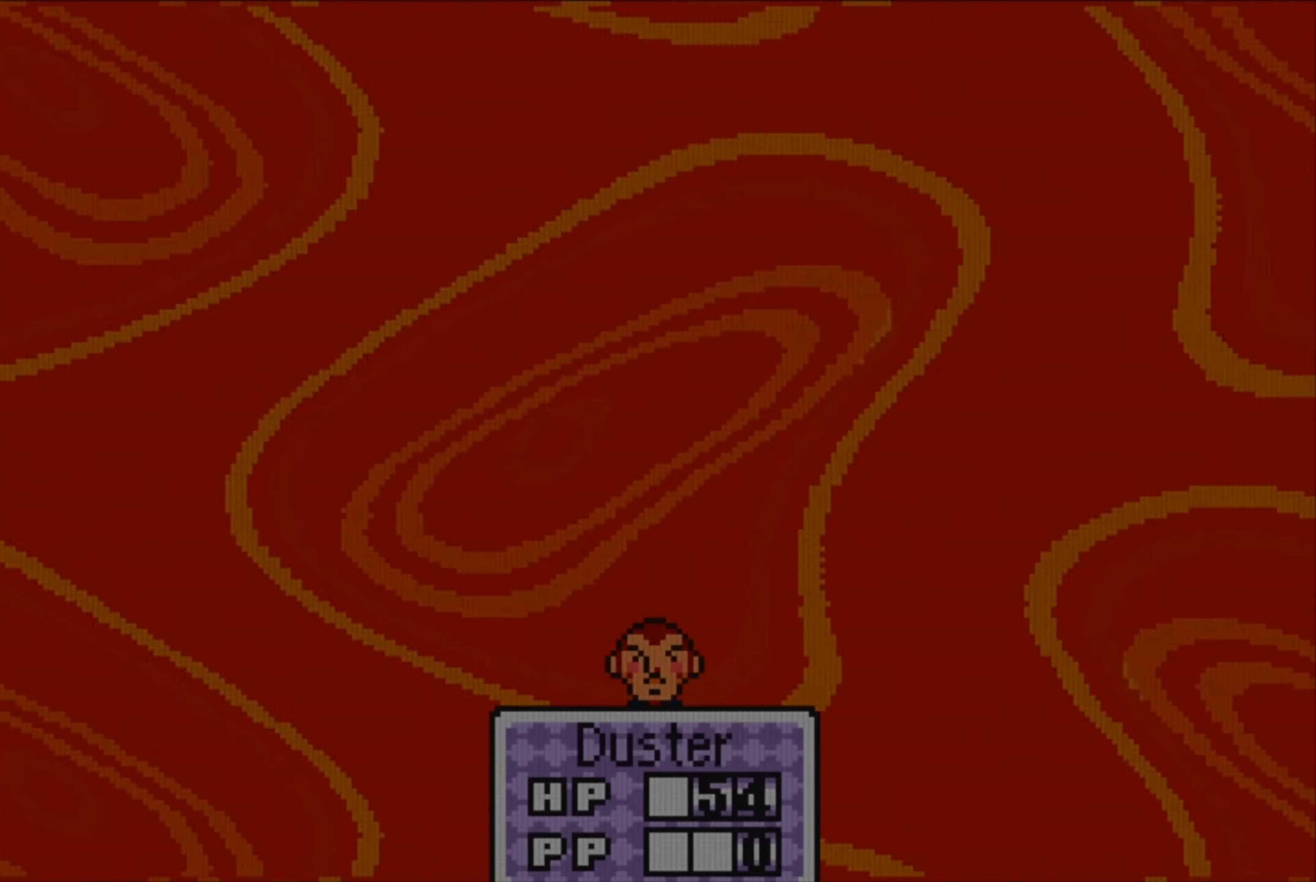
{"buttons": [], "events": []}
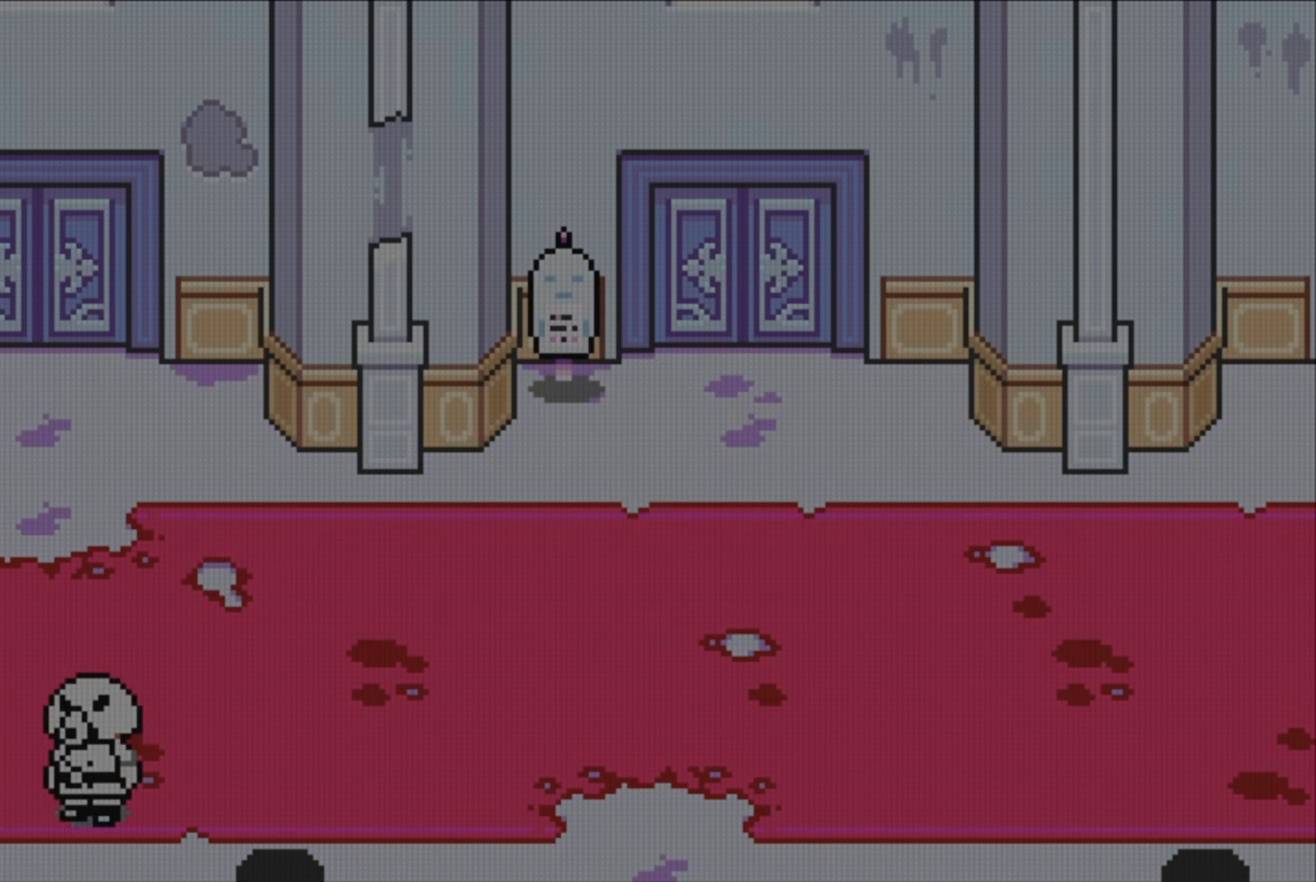
{"buttons": [], "events": [[316, "DPAD_DOWN", "down"], [433, "DPAD_DOWN", "up"]]}
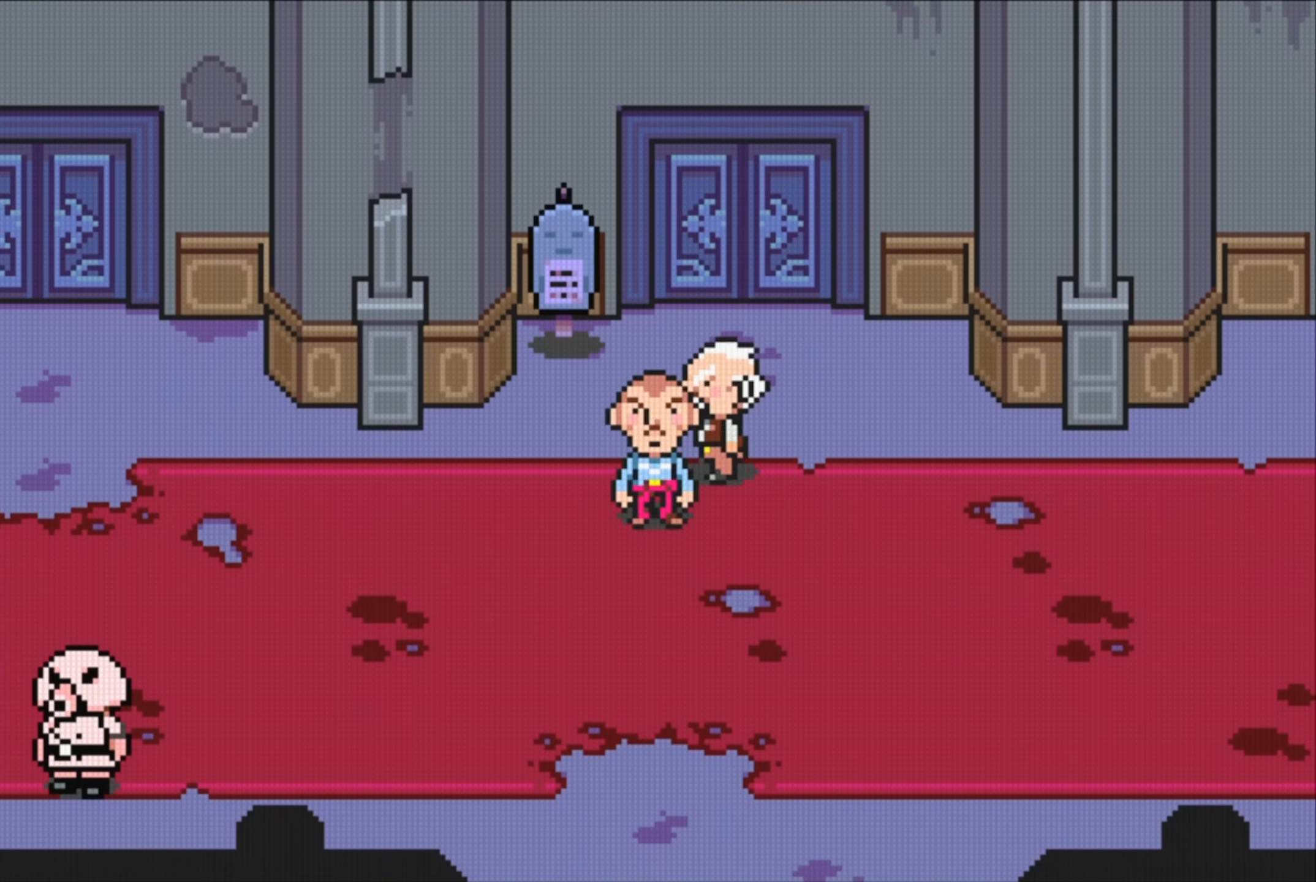
{"buttons": [], "events": [[166, "B", "down"], [500, "B", "up"]]}
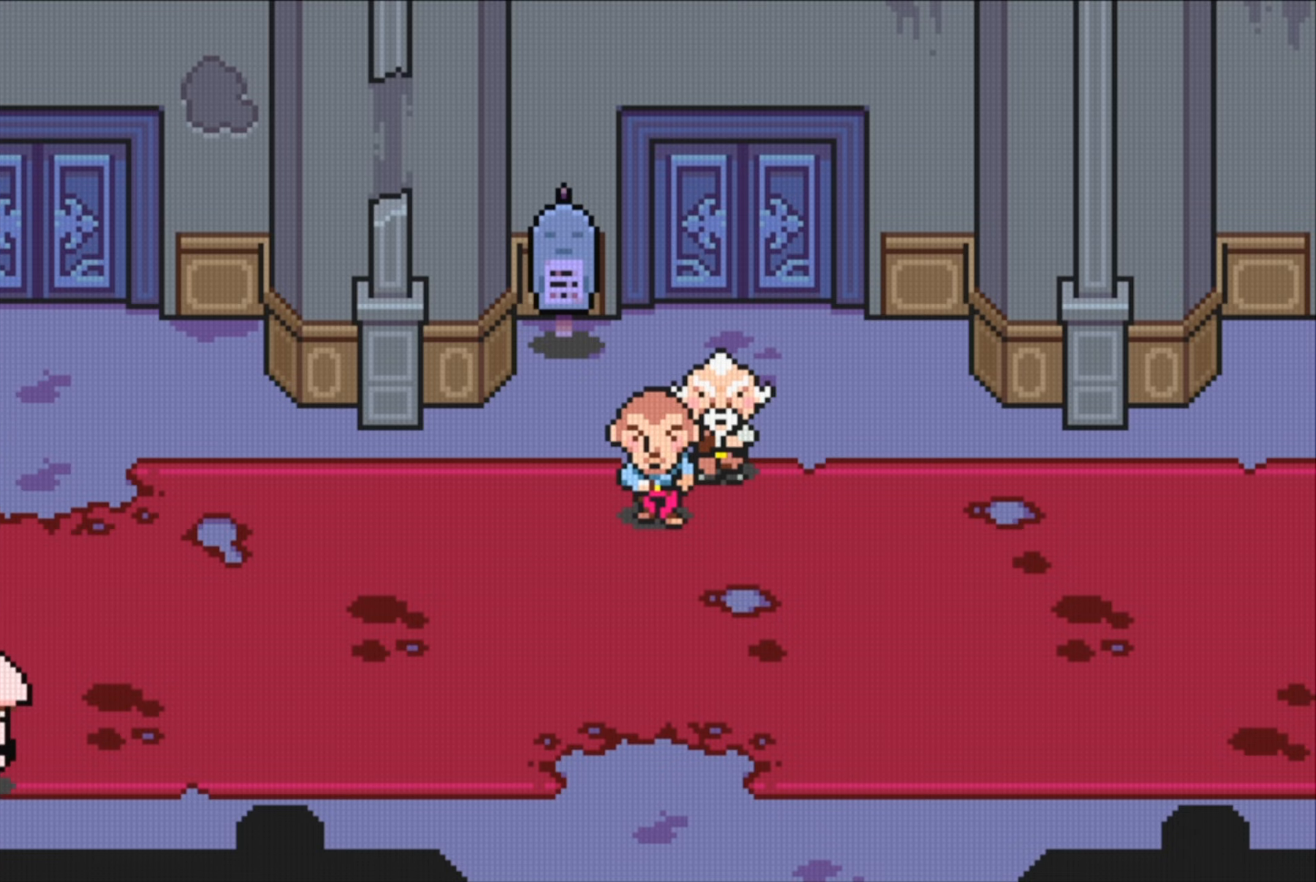
{"buttons": [], "events": []}
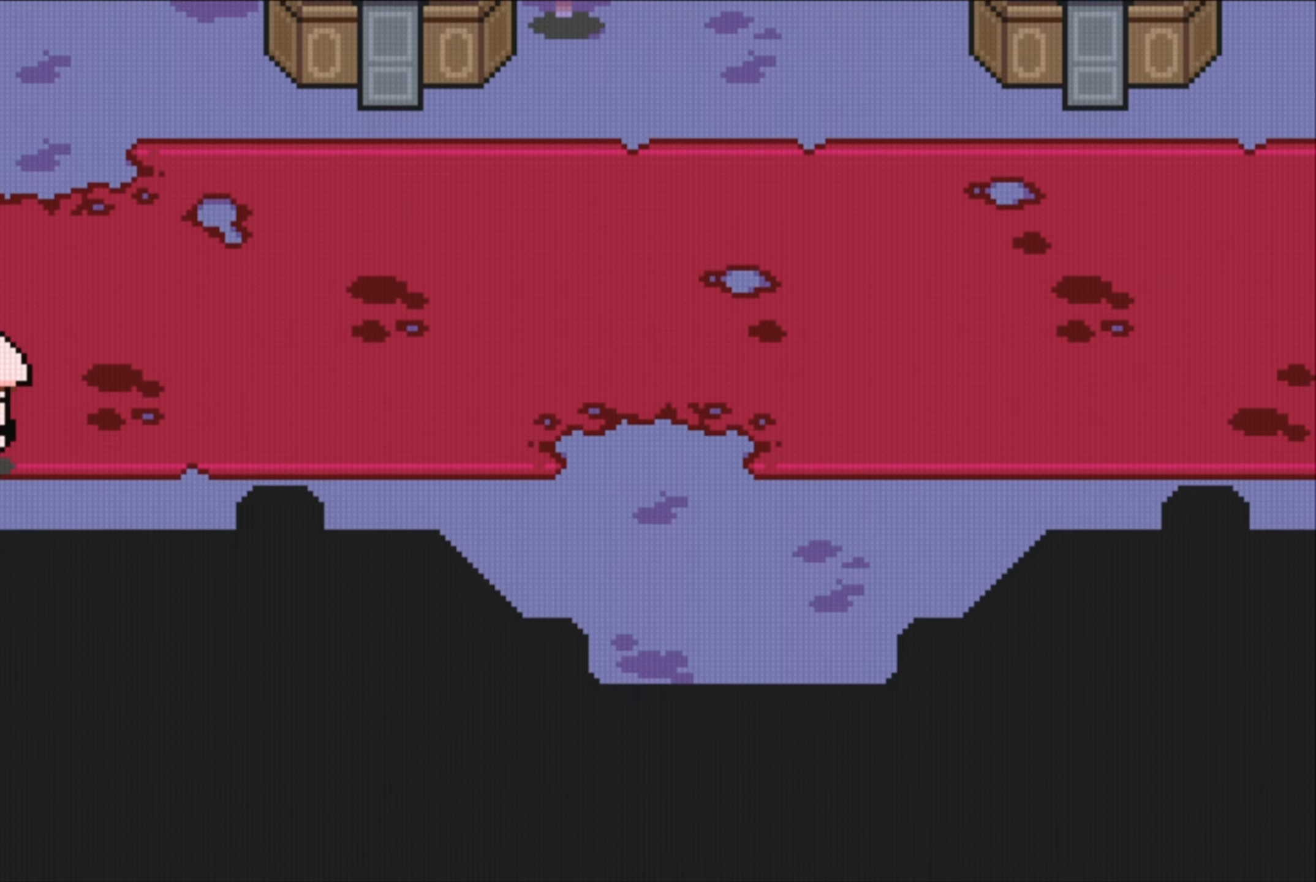
{"buttons": [], "events": []}
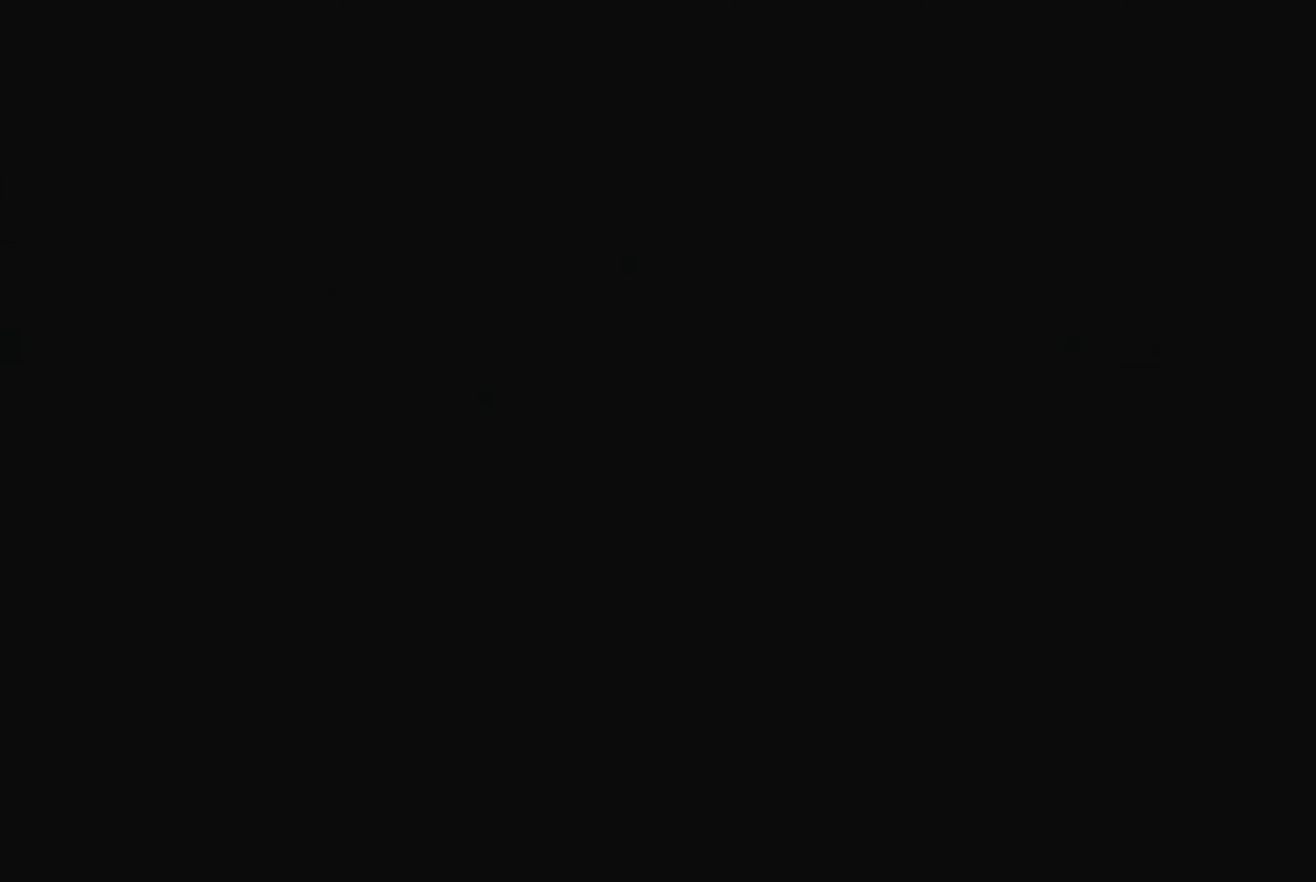
{"buttons": [], "events": []}
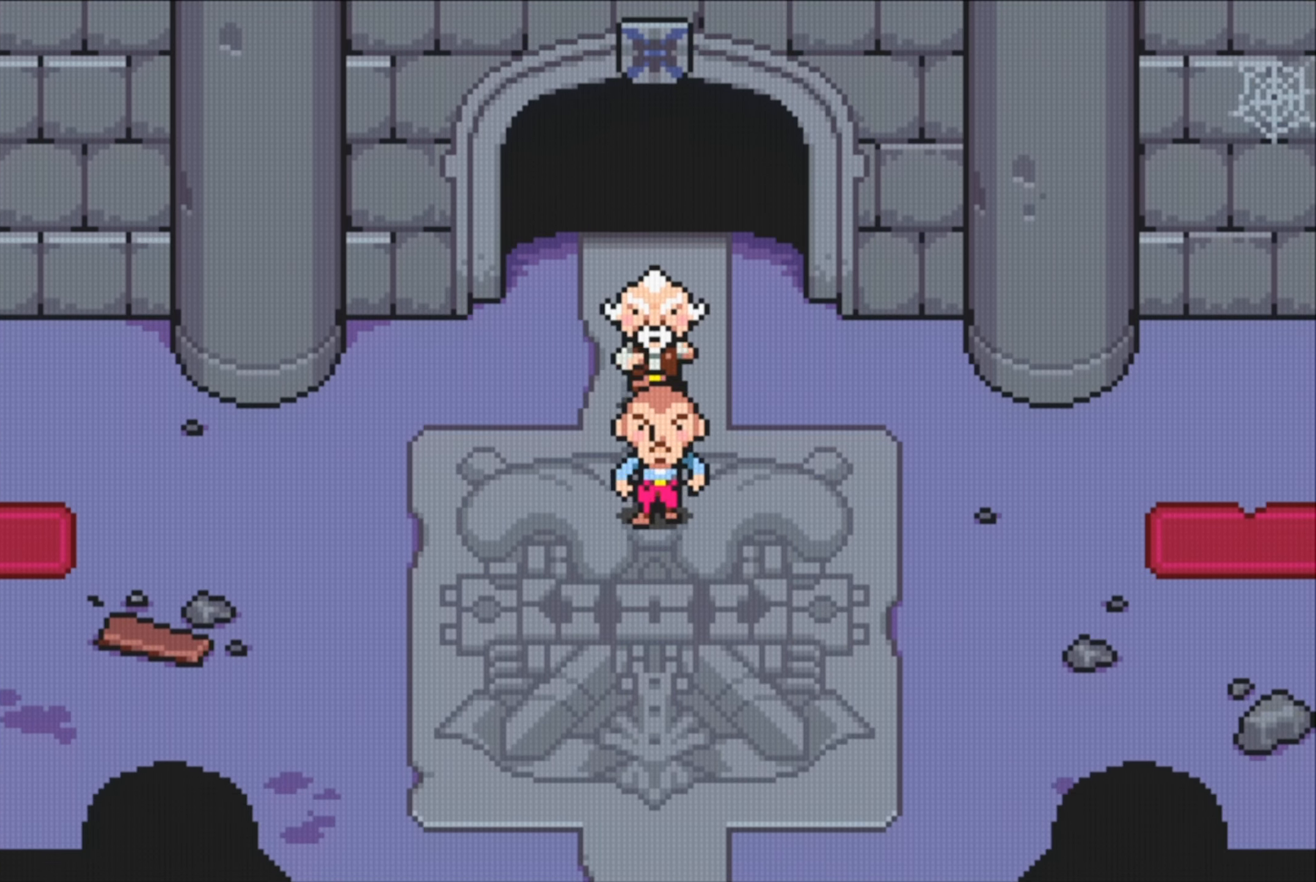
{"buttons": [], "events": [[150, "DPAD_LEFT", "down"], [483, "DPAD_LEFT", "up"]]}
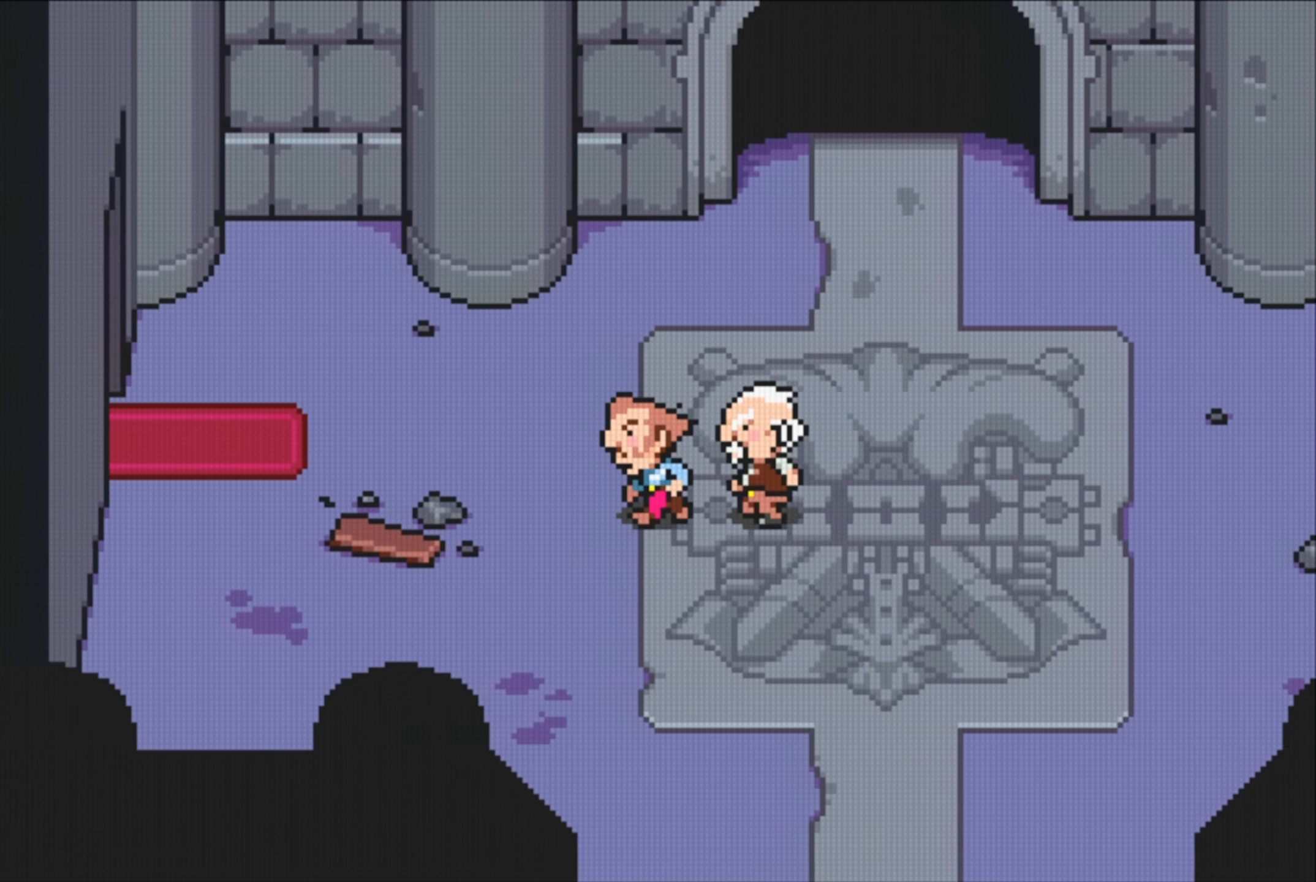
{"buttons": ["DPAD_UP"], "events": [[450, "DPAD_UP", "down"]]}
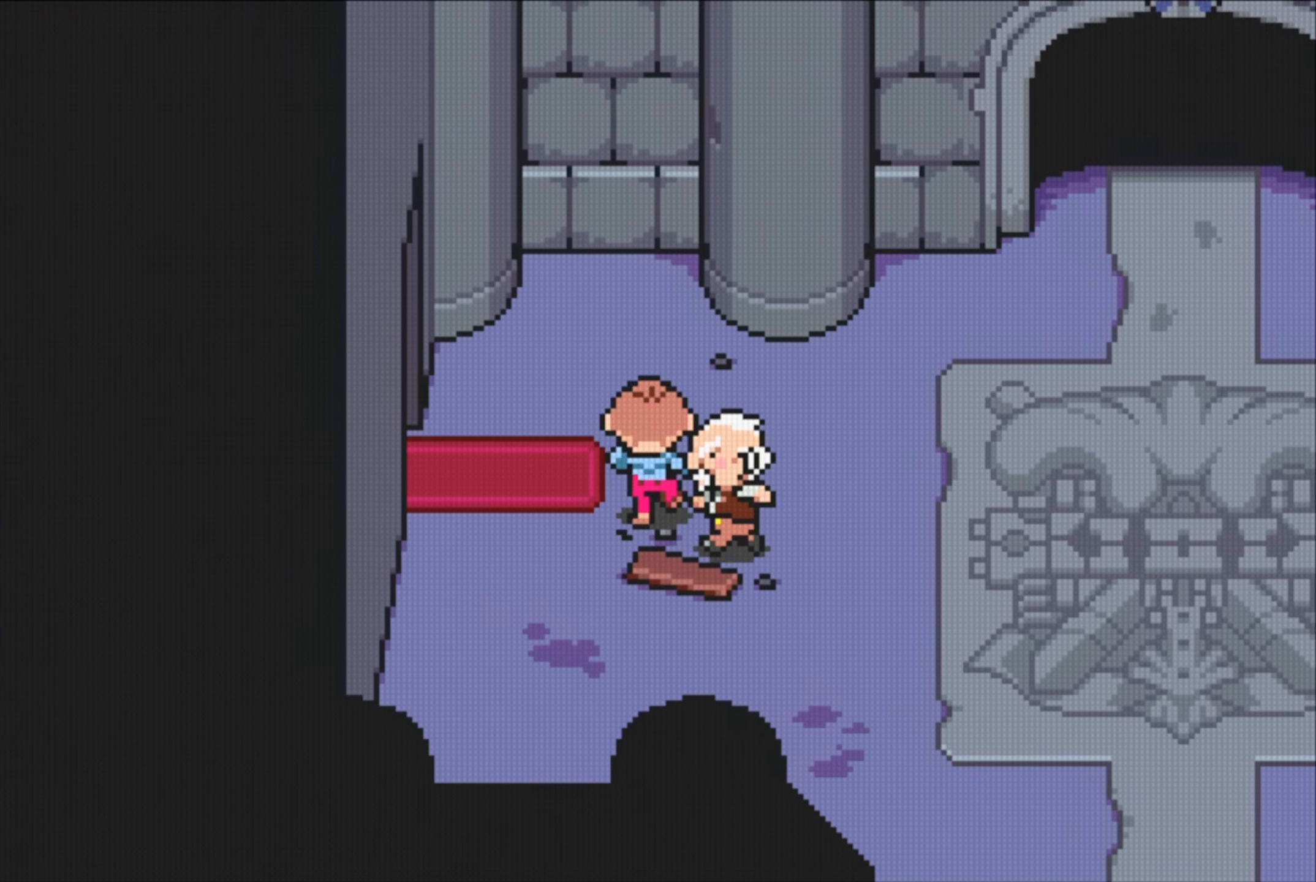
{"buttons": [], "events": [[17, "DPAD_LEFT", "down"], [50, "DPAD_UP", "up"], [450, "DPAD_LEFT", "up"]]}
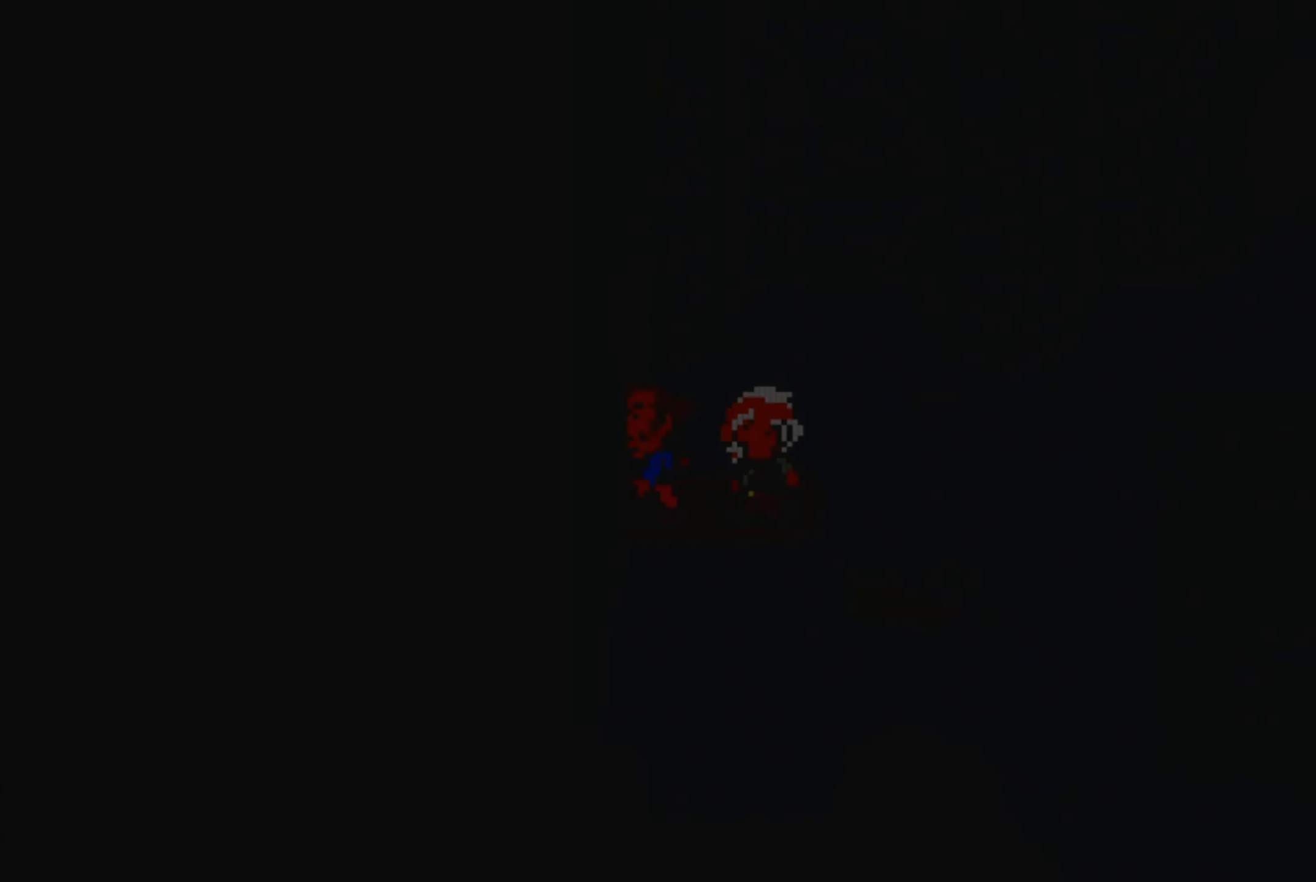
{"buttons": [], "events": []}
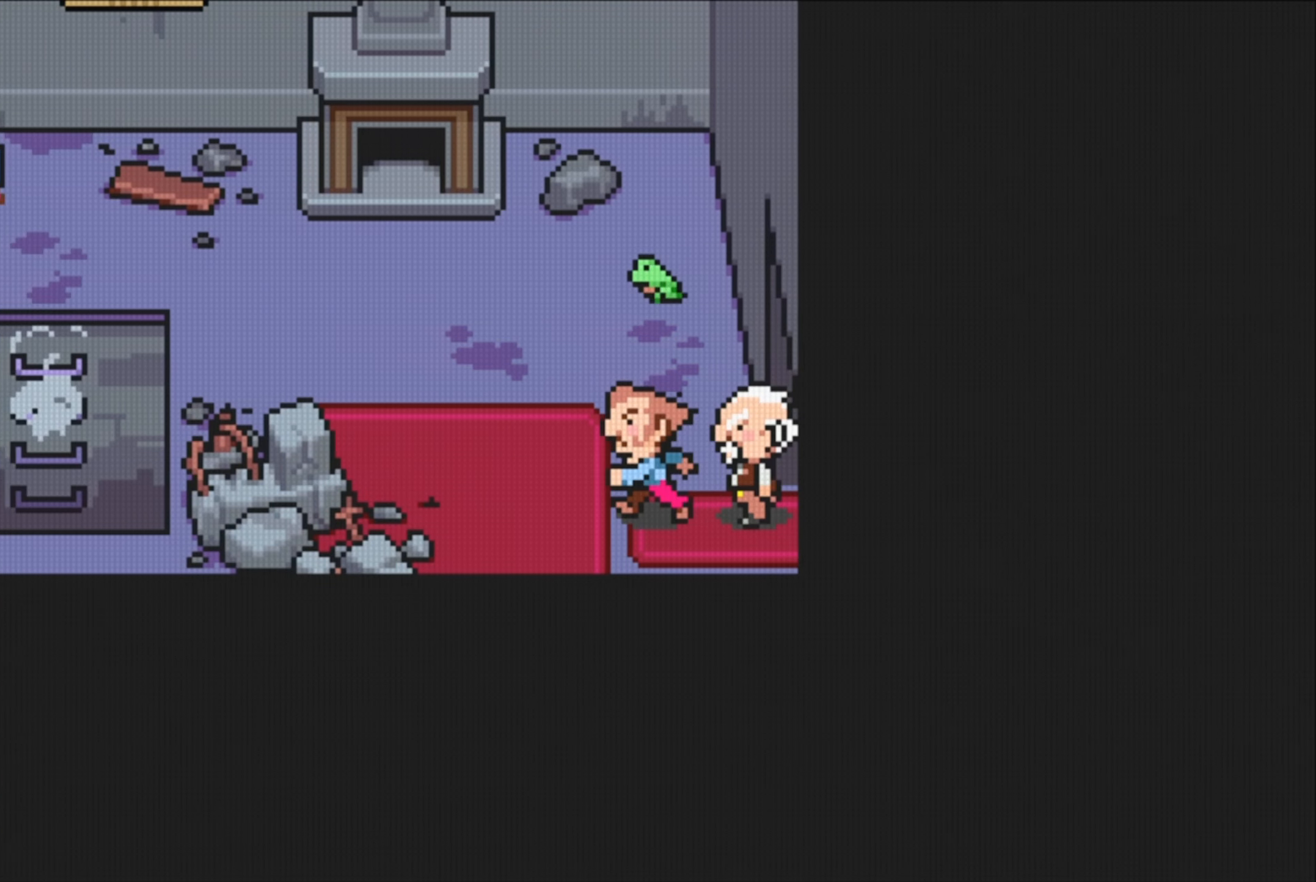
{"buttons": ["DPAD_UP"], "events": [[367, "DPAD_UP", "down"]]}
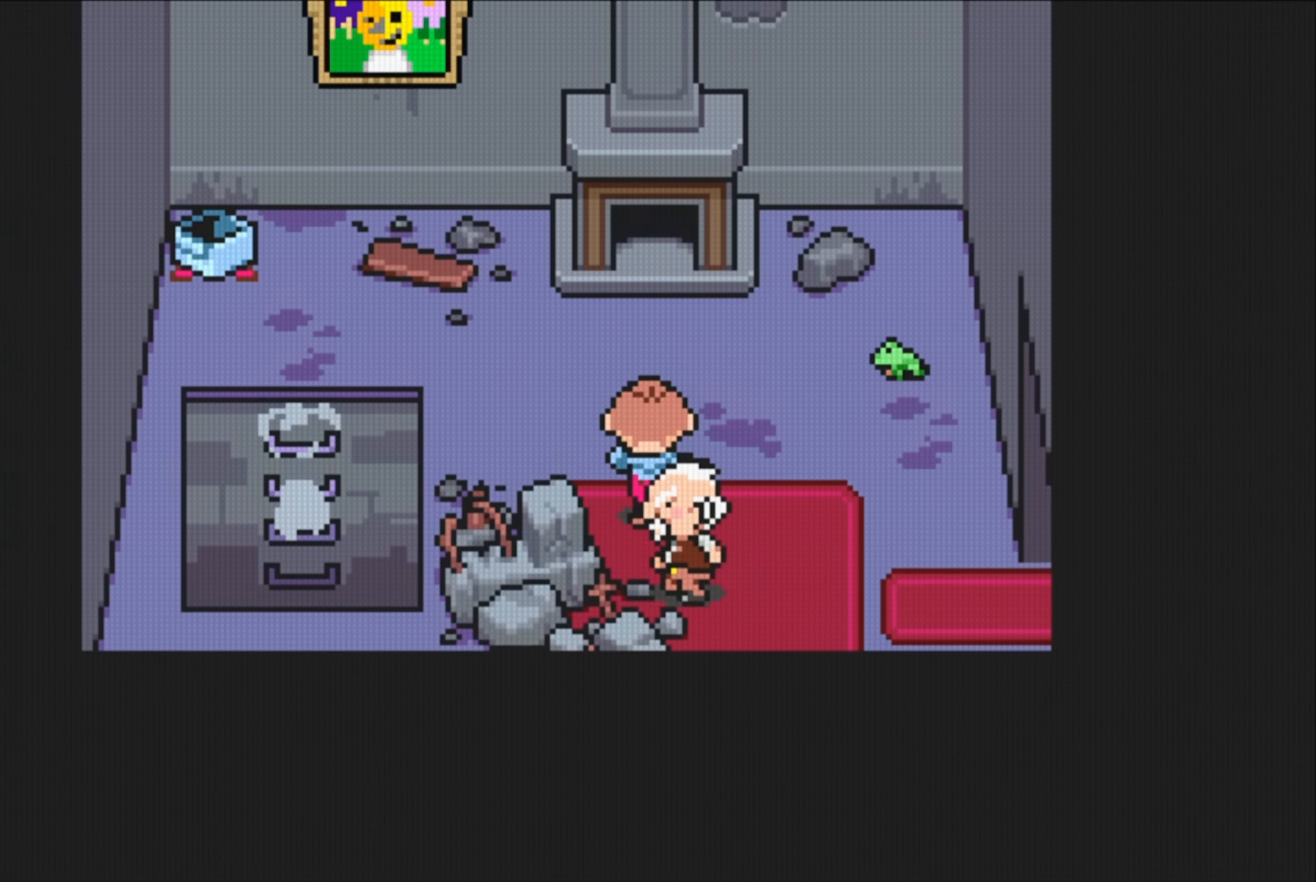
{"buttons": ["DPAD_LEFT"], "events": [[183, "DPAD_LEFT", "down"], [200, "DPAD_UP", "up"]]}
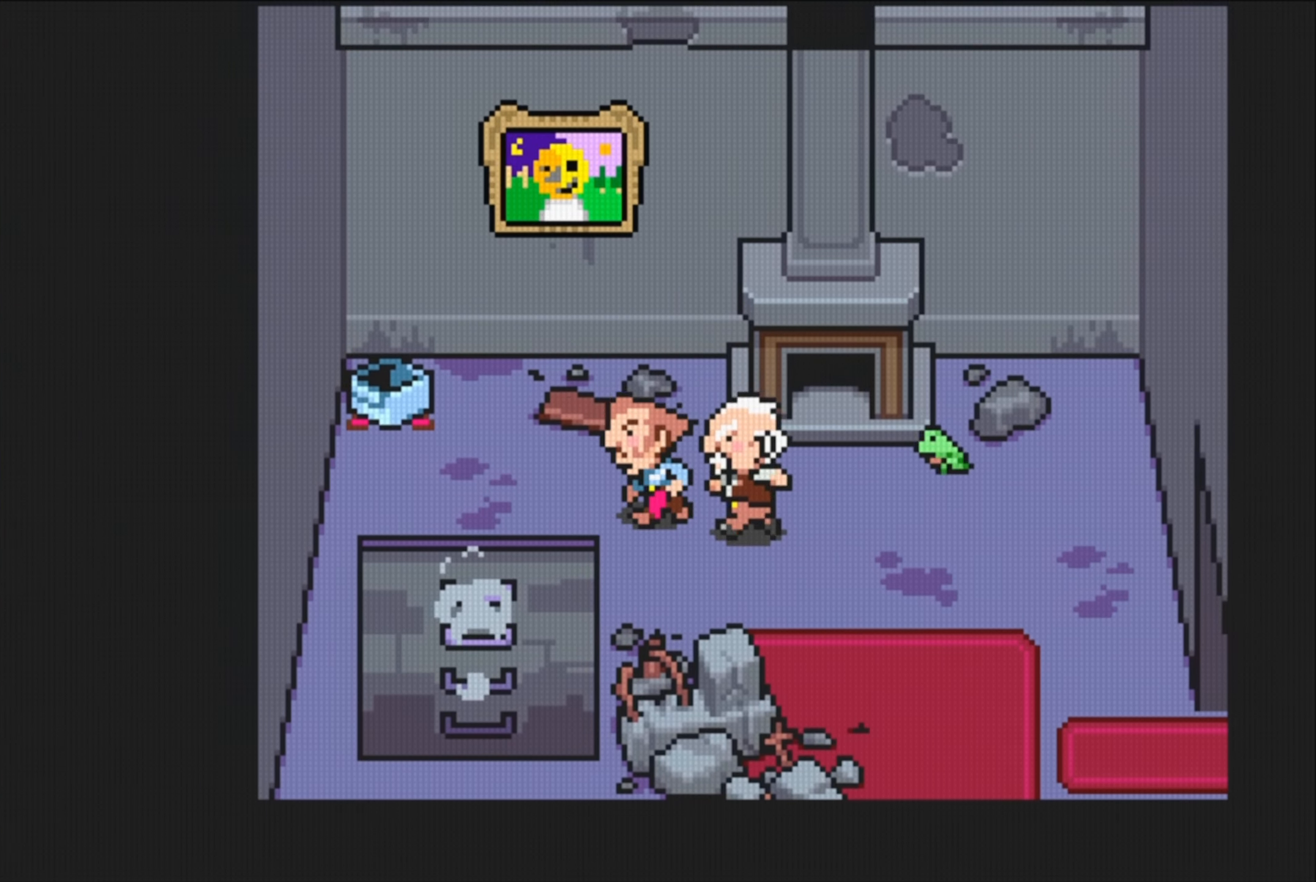
{"buttons": ["DPAD_DOWN"], "events": [[267, "DPAD_DOWN", "down"], [300, "DPAD_LEFT", "up"]]}
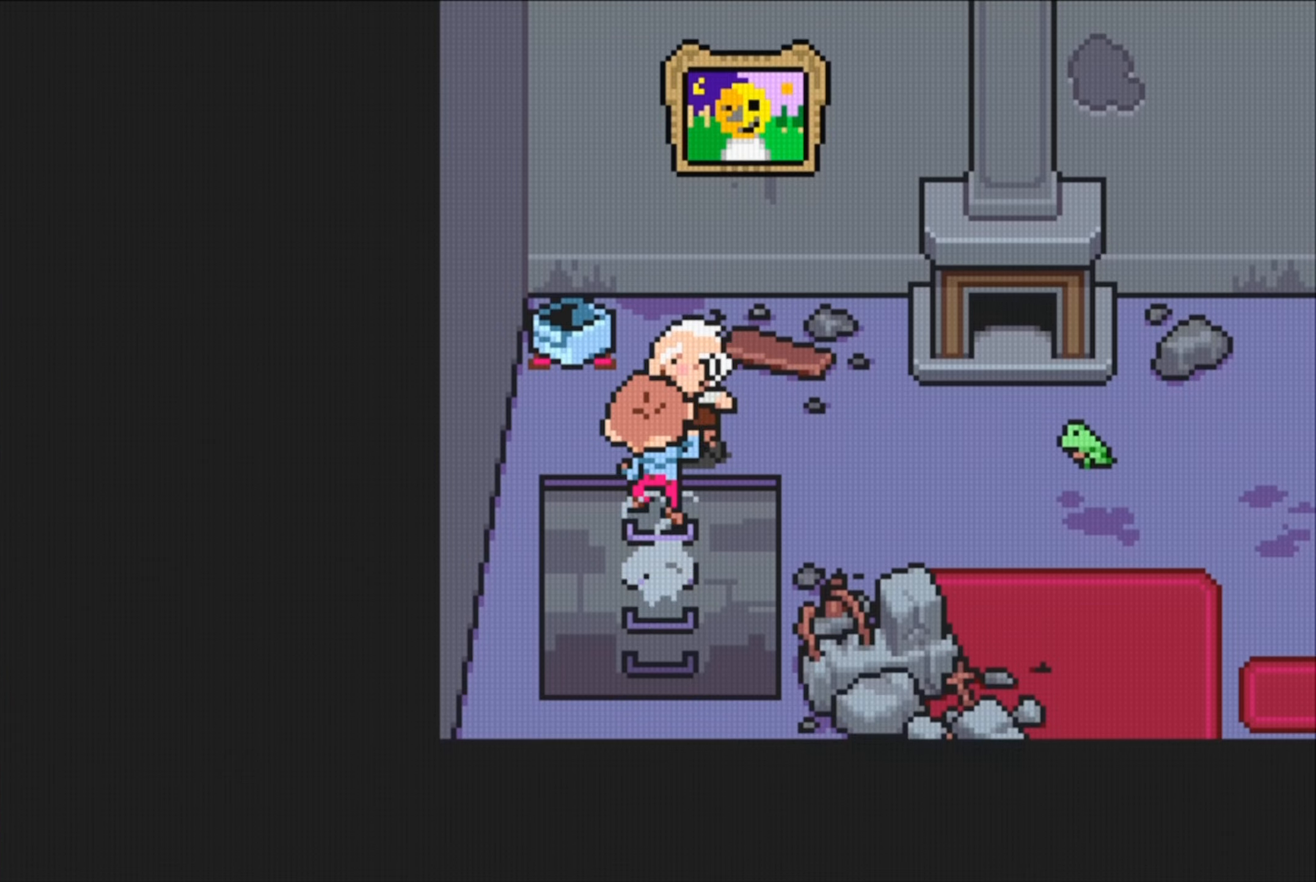
{"buttons": ["DPAD_DOWN"], "events": []}
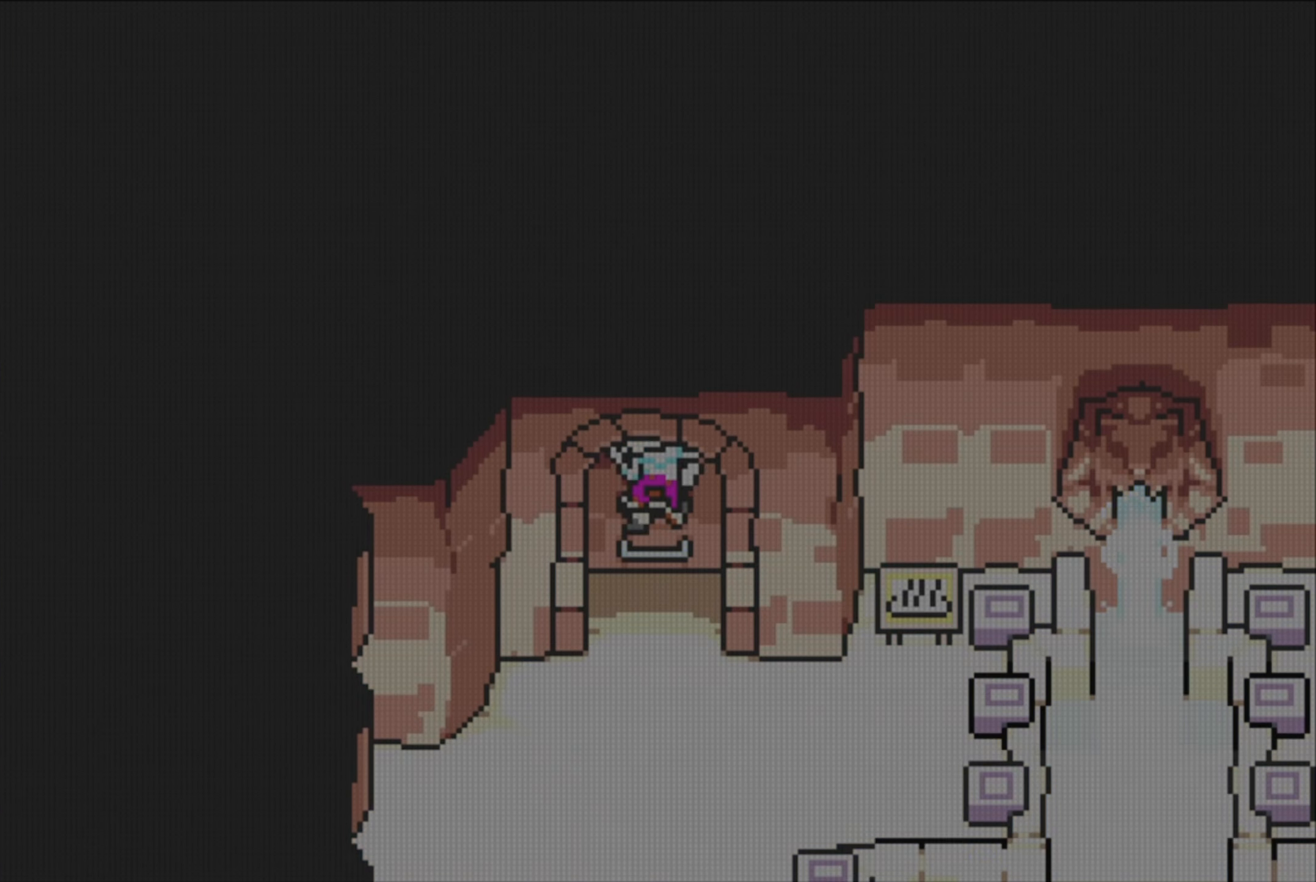
{"buttons": ["DPAD_DOWN"], "events": []}
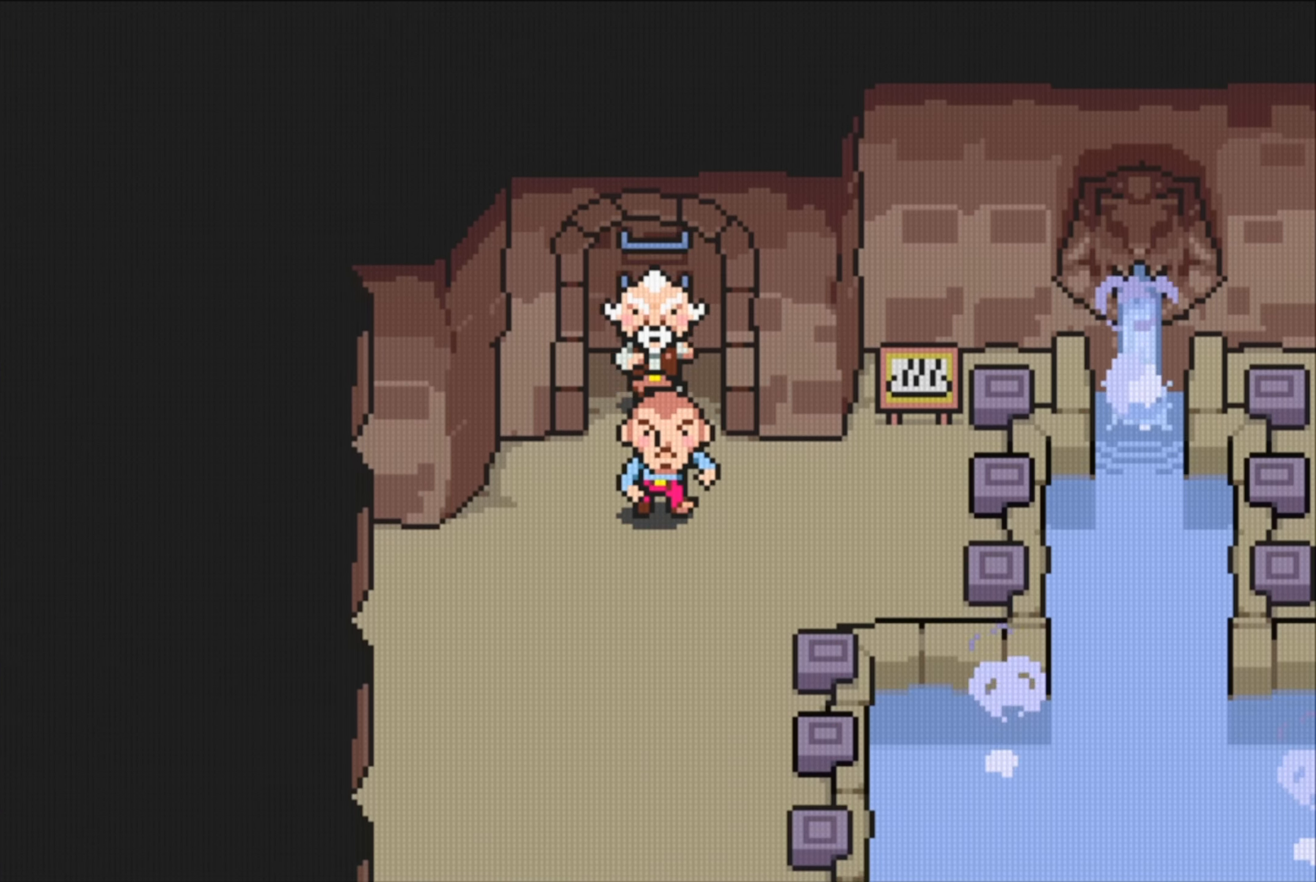
{"buttons": ["DPAD_DOWN"], "events": []}
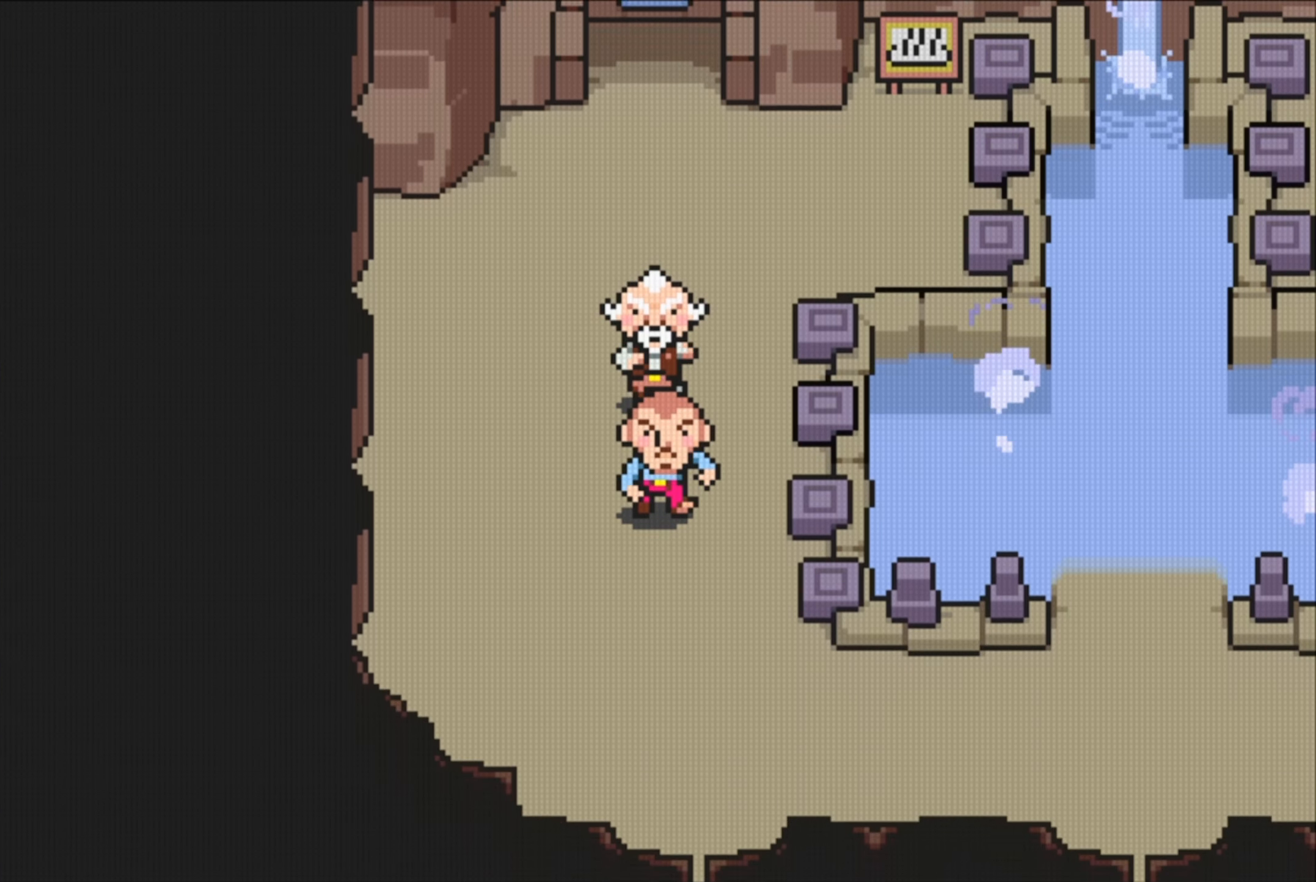
{"buttons": ["DPAD_RIGHT"], "events": [[217, "DPAD_DOWN", "up"], [217, "DPAD_RIGHT", "down"]]}
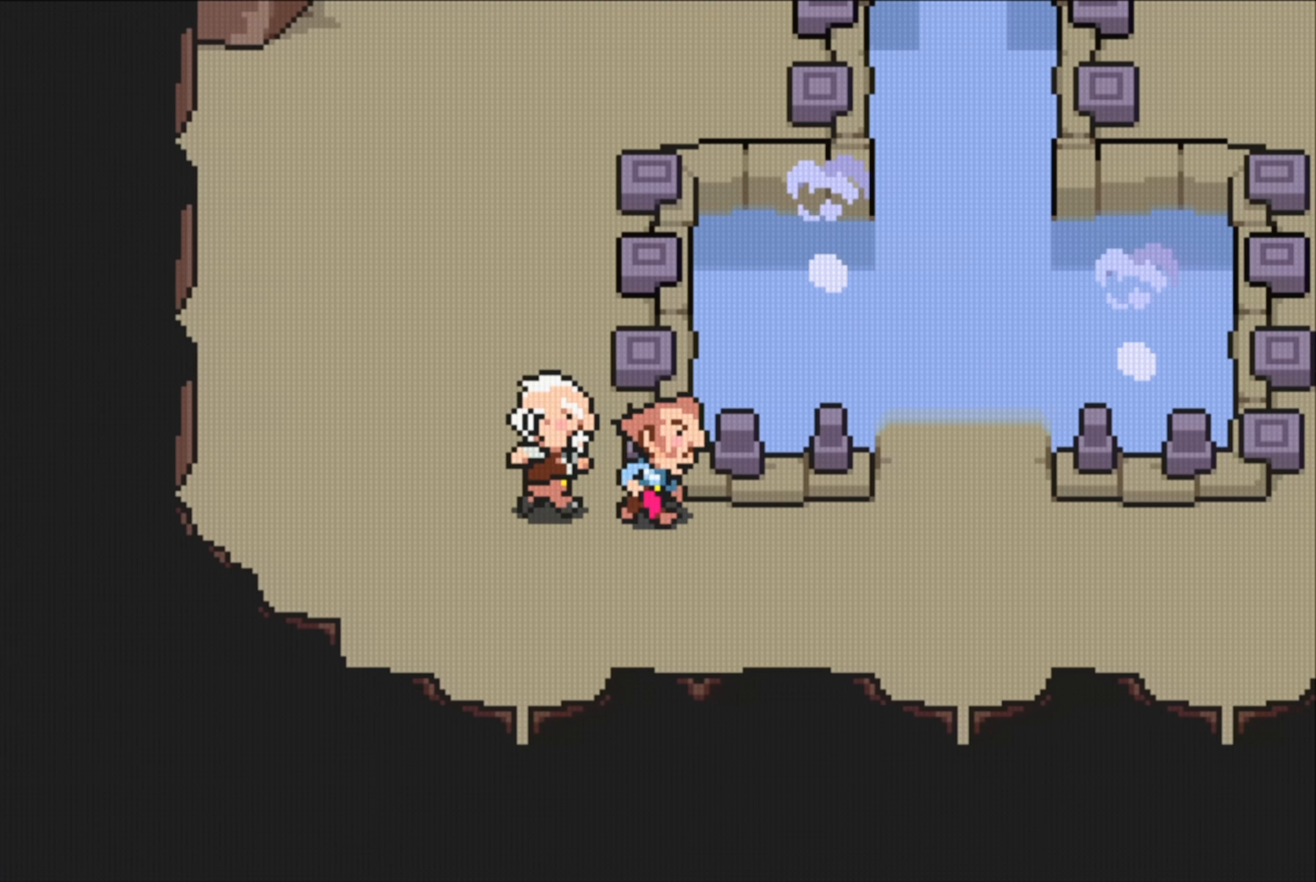
{"buttons": ["DPAD_UP"], "events": [[450, "DPAD_RIGHT", "up"], [450, "DPAD_UP", "down"]]}
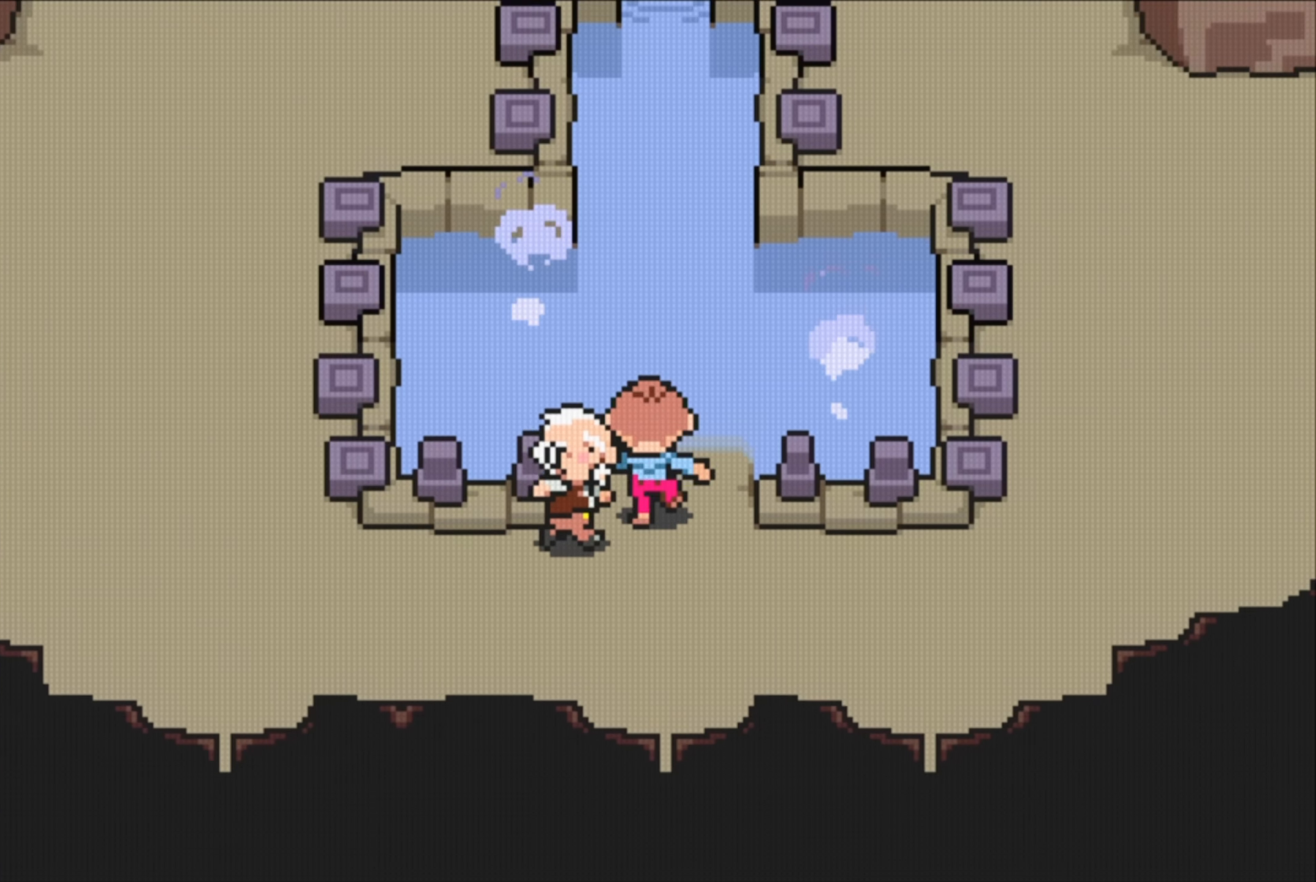
{"buttons": ["DPAD_UP"], "events": []}
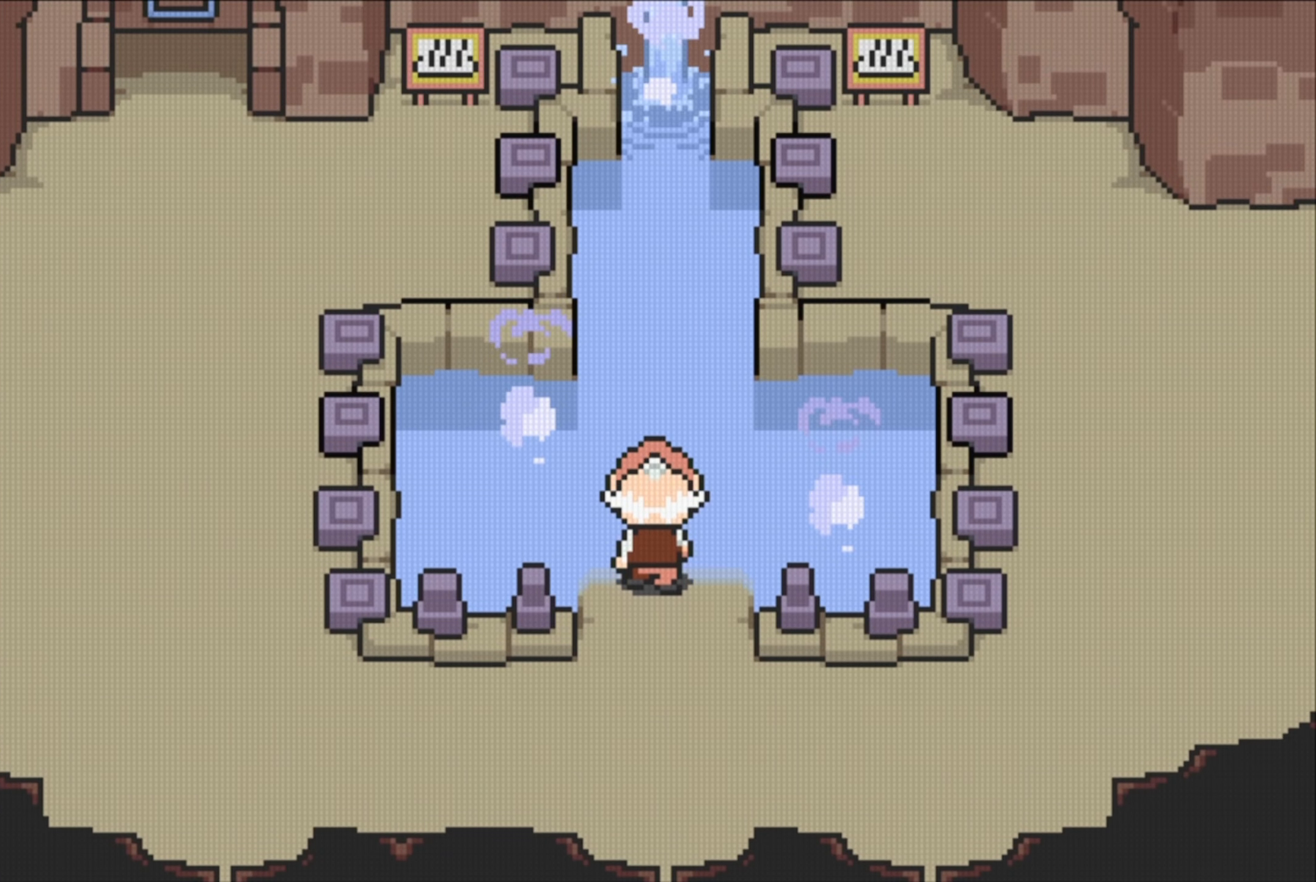
{"buttons": ["DPAD_UP"], "events": []}
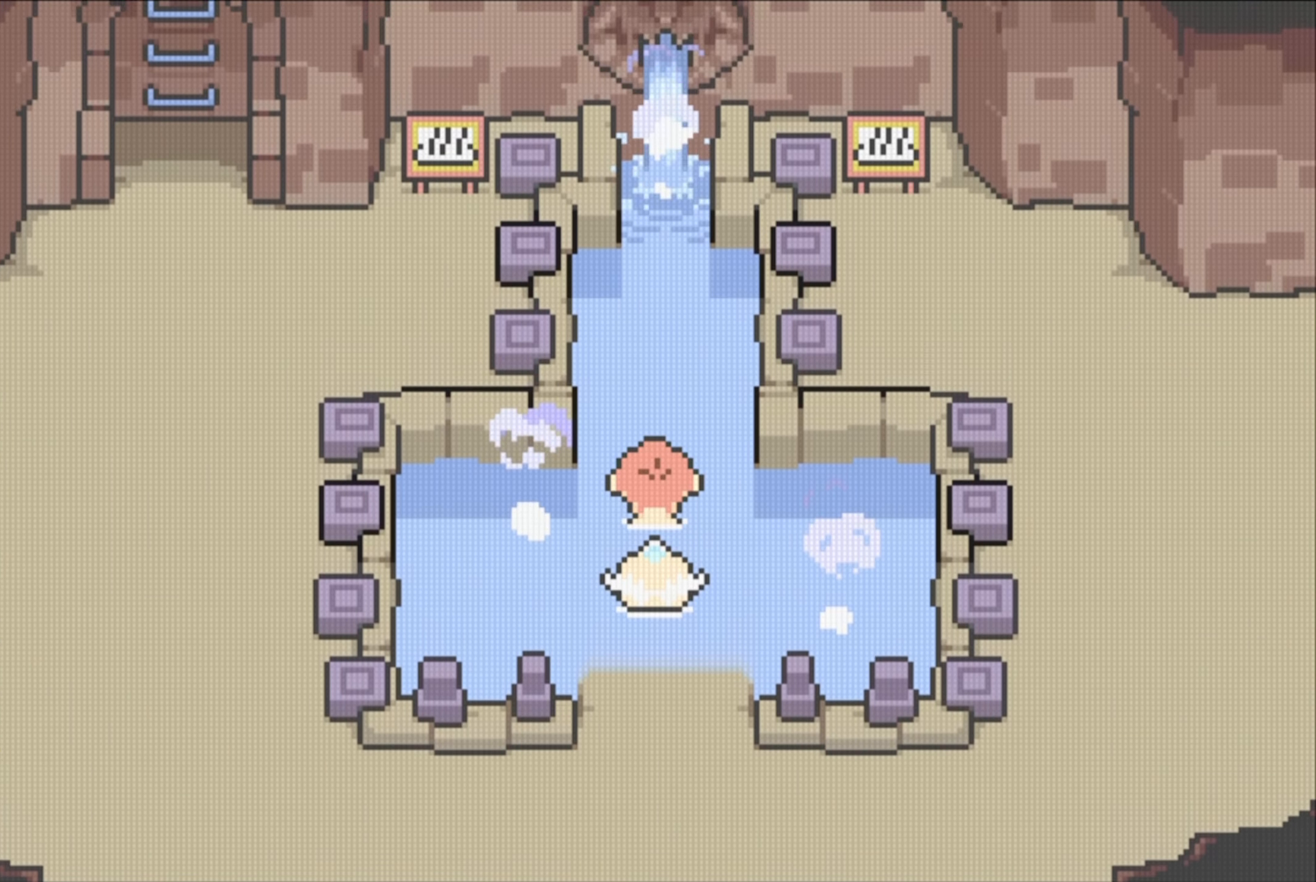
{"buttons": ["DPAD_UP"], "events": []}
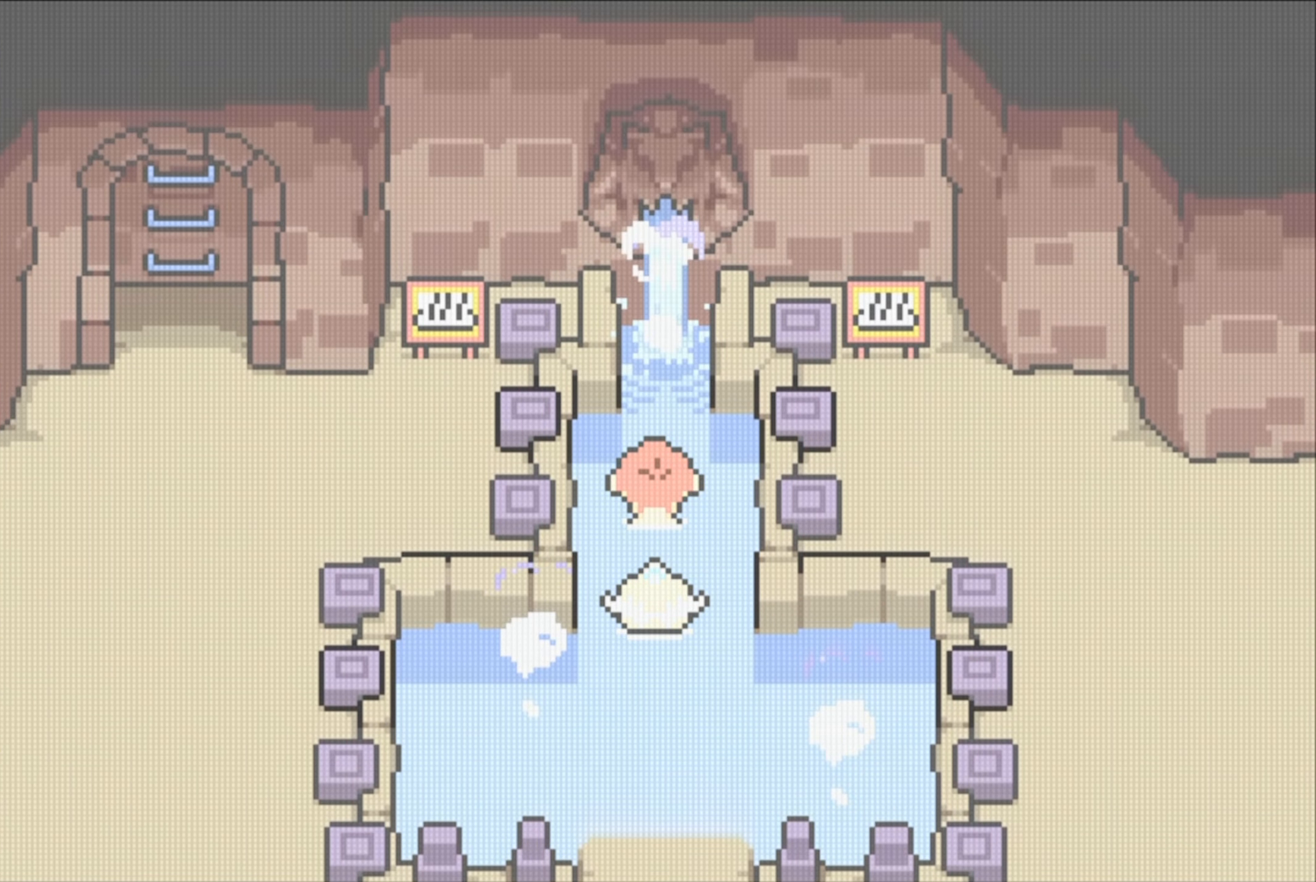
{"buttons": ["DPAD_DOWN"], "events": [[117, "DPAD_RIGHT", "down"], [117, "DPAD_UP", "up"], [217, "DPAD_DOWN", "down"], [234, "DPAD_RIGHT", "up"]]}
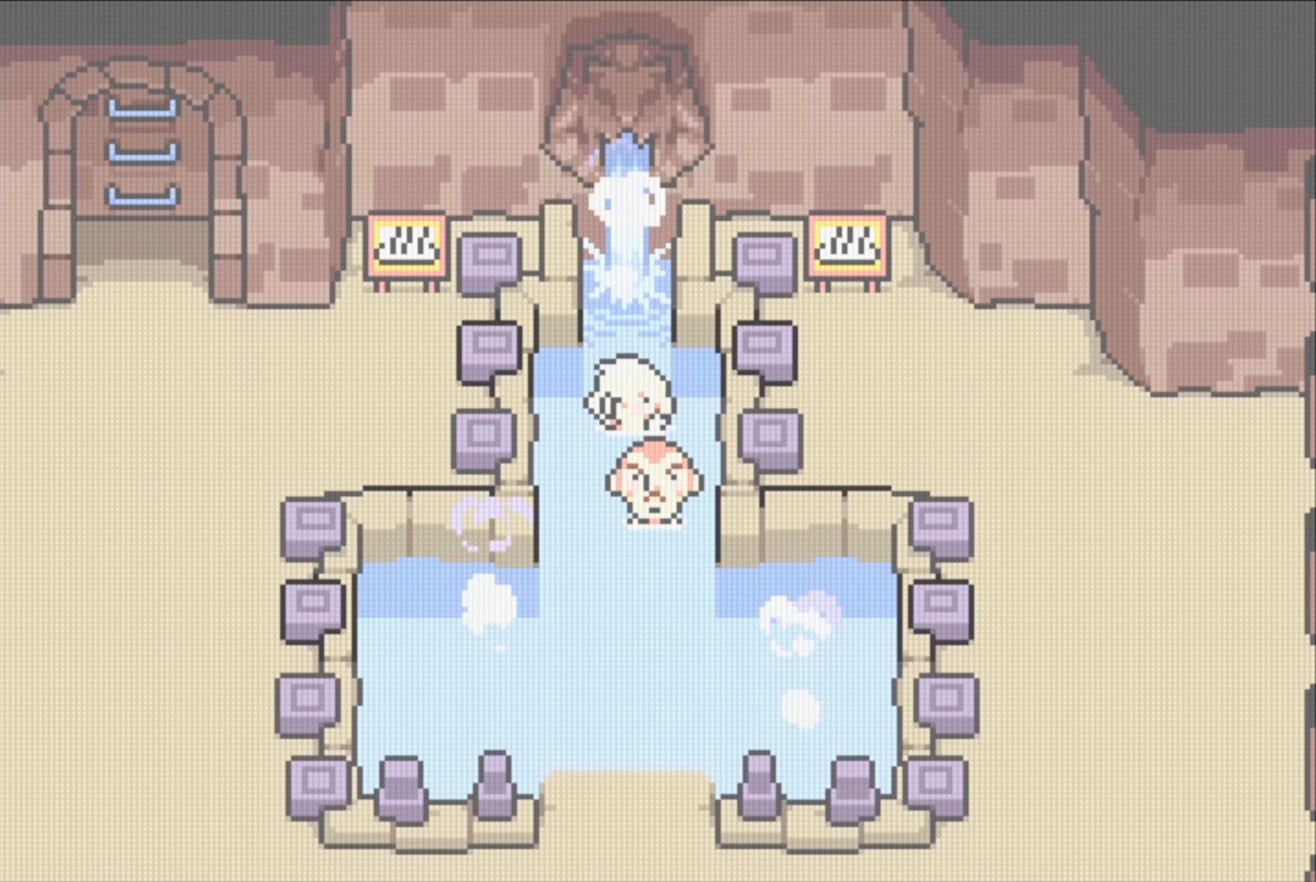
{"buttons": ["DPAD_LEFT"], "events": [[417, "DPAD_LEFT", "down"], [484, "DPAD_DOWN", "up"]]}
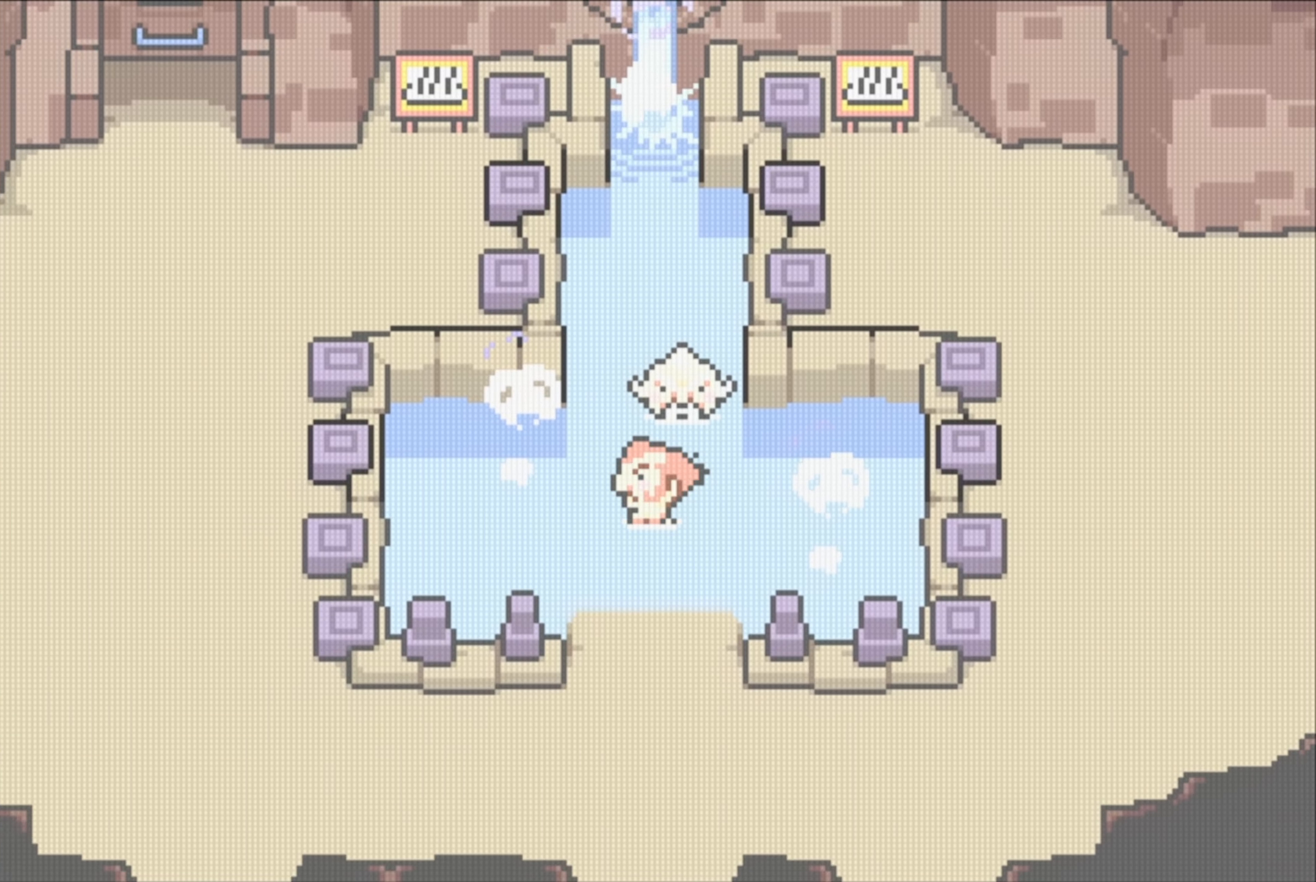
{"buttons": ["DPAD_UP"], "events": [[133, "DPAD_UP", "down"], [150, "DPAD_LEFT", "up"]]}
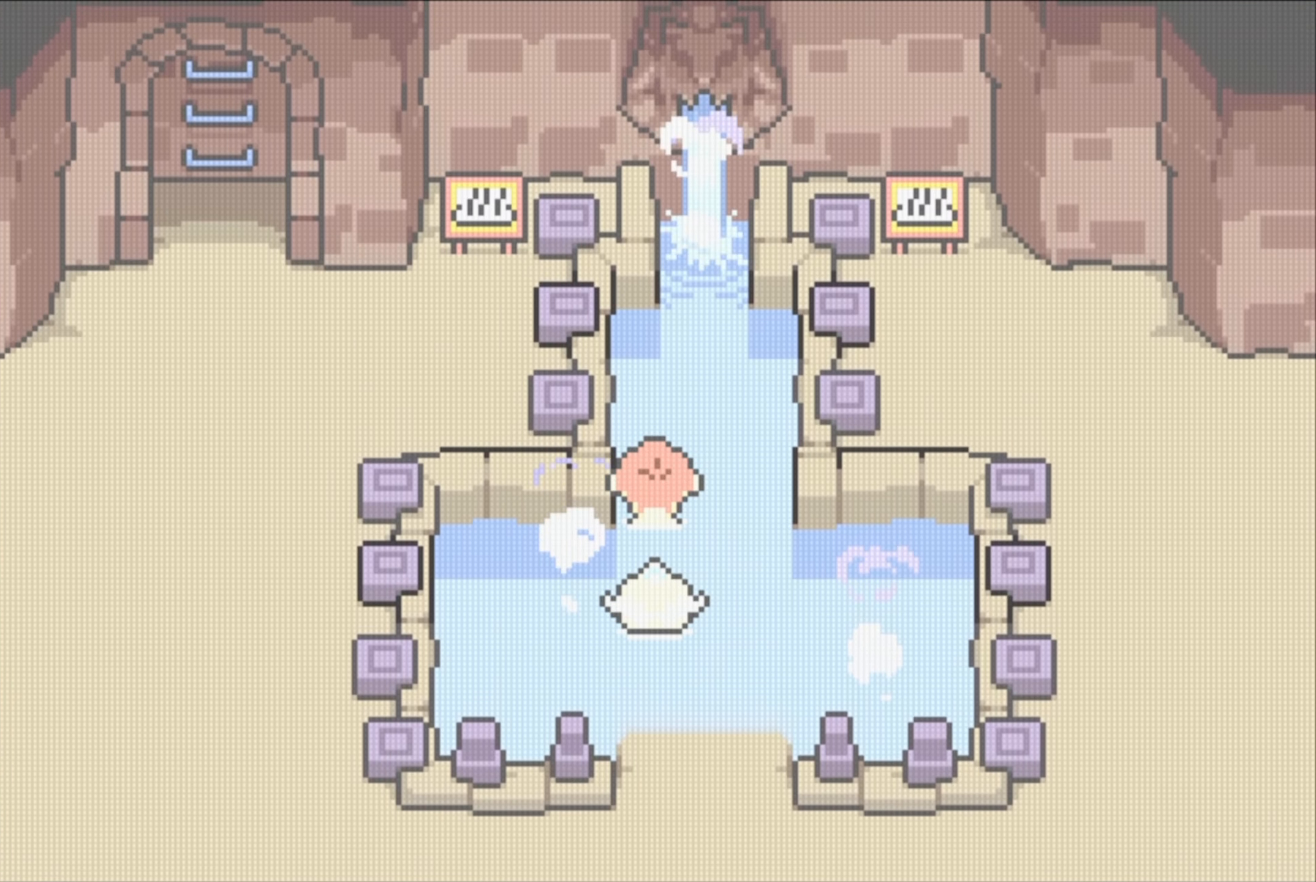
{"buttons": ["DPAD_RIGHT"], "events": [[366, "DPAD_UP", "up"], [383, "DPAD_RIGHT", "down"]]}